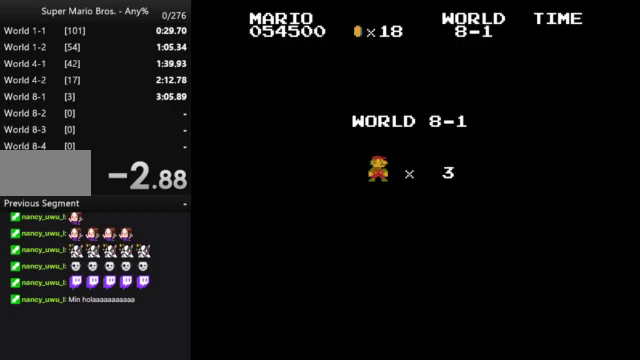
Gameplay with a controller (Nintendo layout); each line is a JSON object with the inputs held at the frame after it. "events" lists button and stick changes between this image and that frame as [ms after this image, input, new state], when the widget could be followed in between. Not read: L3 R3.
{"buttons": ["B", "DPAD_RIGHT"], "events": [[333, "B", "down"], [400, "DPAD_RIGHT", "down"]]}
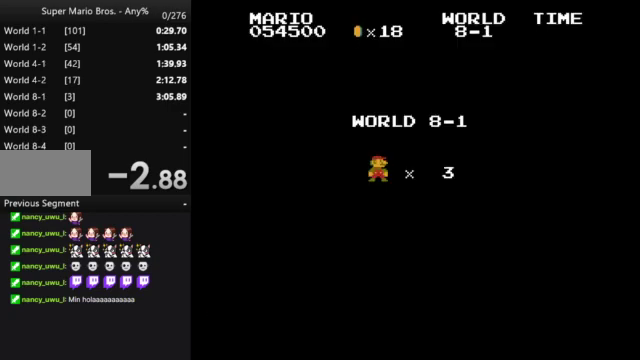
{"buttons": ["B", "DPAD_RIGHT"], "events": []}
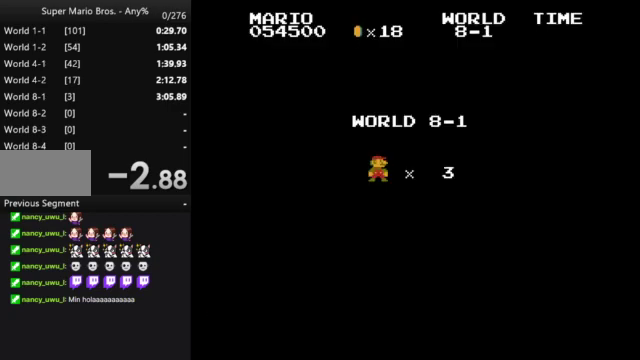
{"buttons": ["B", "DPAD_RIGHT"], "events": []}
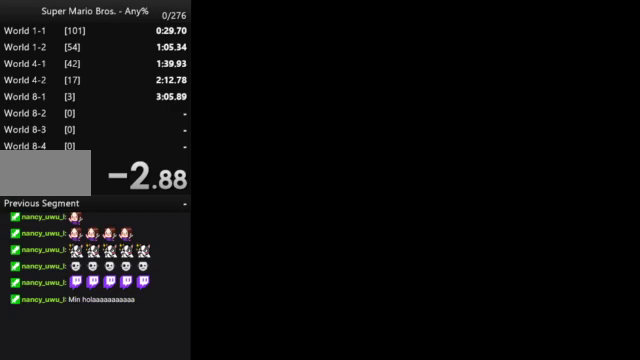
{"buttons": ["B", "DPAD_RIGHT"], "events": []}
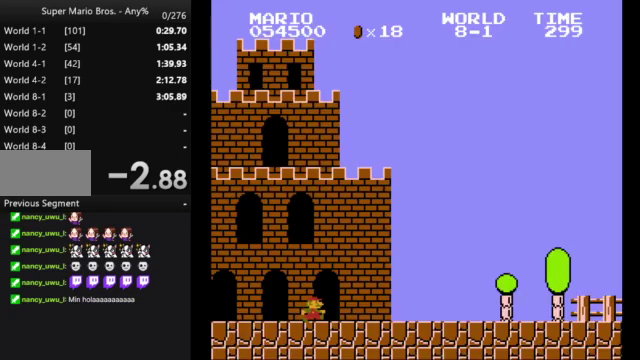
{"buttons": ["B", "DPAD_RIGHT"], "events": []}
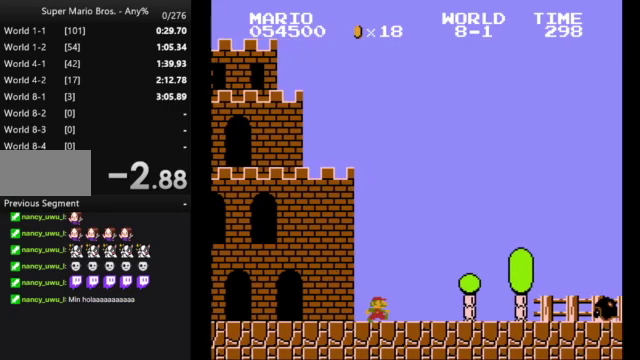
{"buttons": ["B", "DPAD_RIGHT"], "events": [[67, "A", "down"], [400, "A", "up"]]}
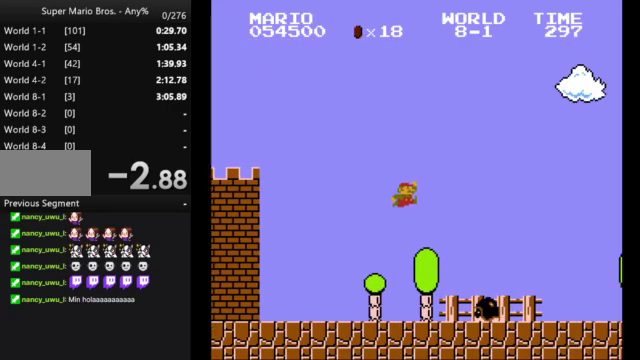
{"buttons": ["B", "DPAD_RIGHT"], "events": []}
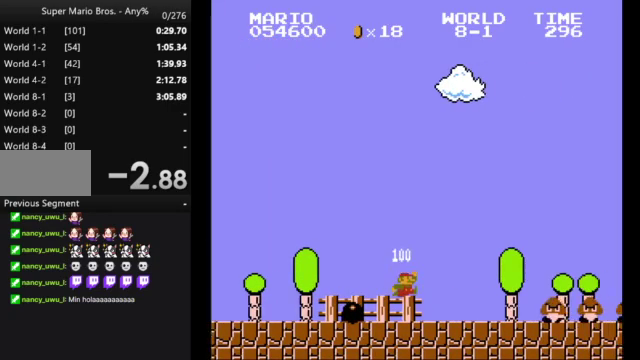
{"buttons": ["B", "DPAD_RIGHT"], "events": [[133, "A", "down"], [500, "A", "up"]]}
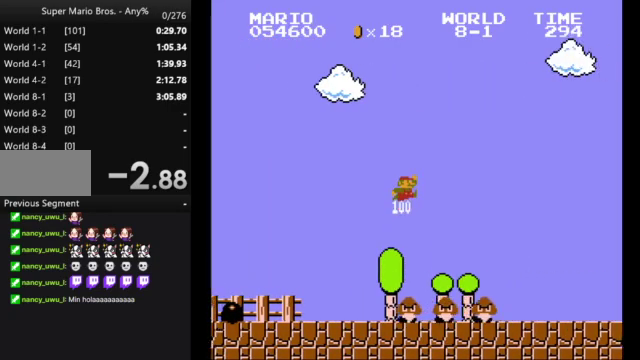
{"buttons": ["B", "DPAD_RIGHT"], "events": []}
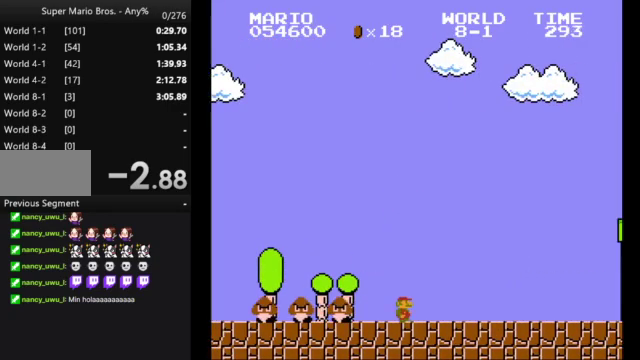
{"buttons": ["A", "B", "DPAD_RIGHT"], "events": [[500, "A", "down"]]}
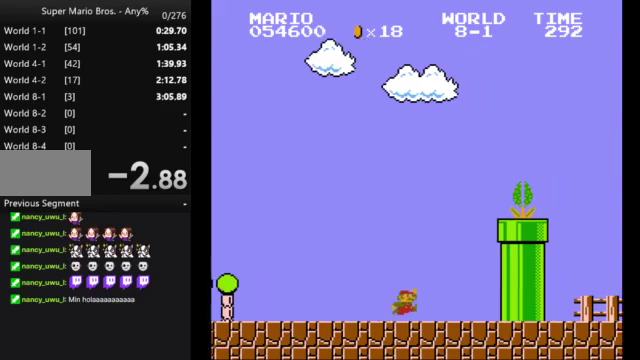
{"buttons": ["A", "B", "DPAD_RIGHT"], "events": []}
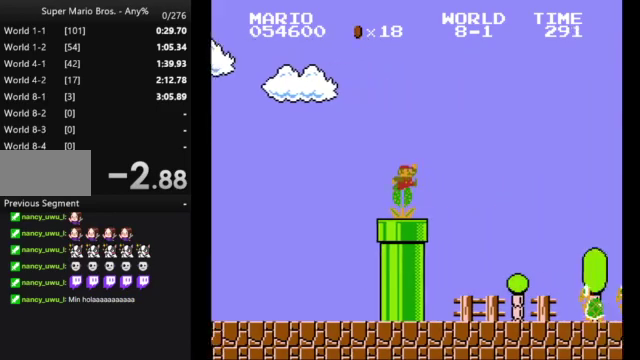
{"buttons": ["A", "B", "DPAD_RIGHT"], "events": [[67, "A", "up"], [500, "A", "down"]]}
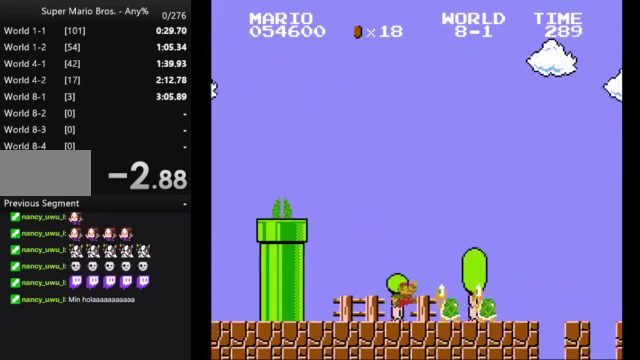
{"buttons": ["B", "DPAD_RIGHT"], "events": [[100, "A", "up"]]}
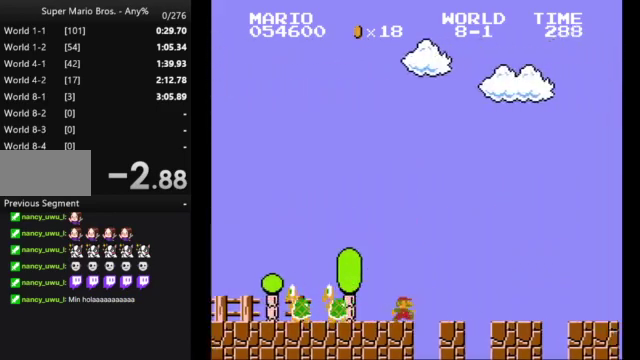
{"buttons": ["B", "DPAD_RIGHT"], "events": []}
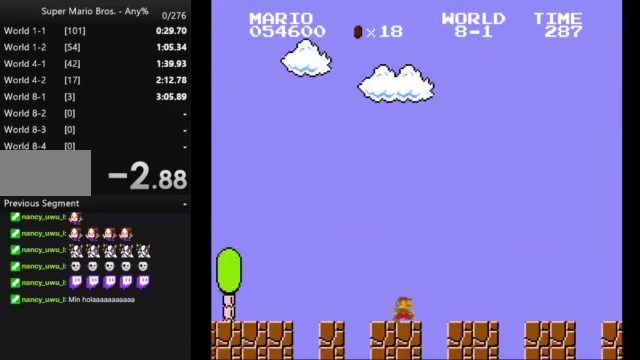
{"buttons": ["B", "DPAD_RIGHT"], "events": []}
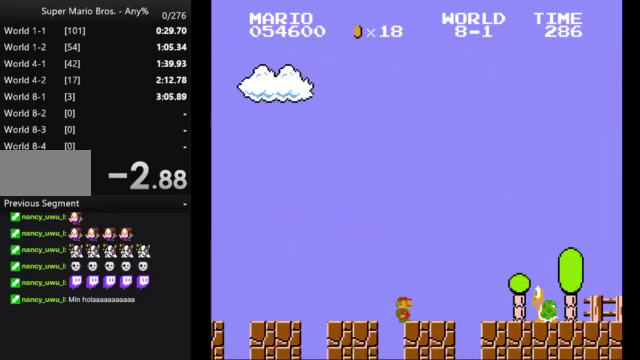
{"buttons": ["B", "DPAD_RIGHT"], "events": [[133, "A", "down"], [233, "A", "up"]]}
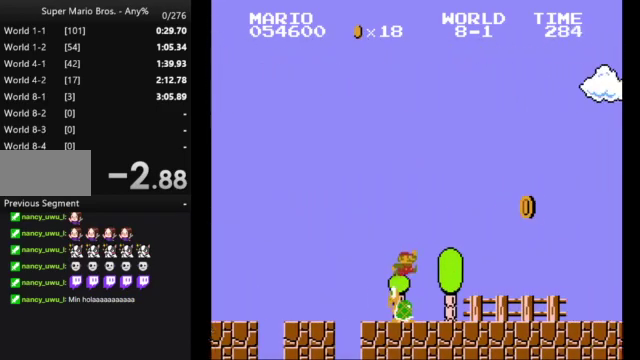
{"buttons": ["B", "DPAD_RIGHT"], "events": []}
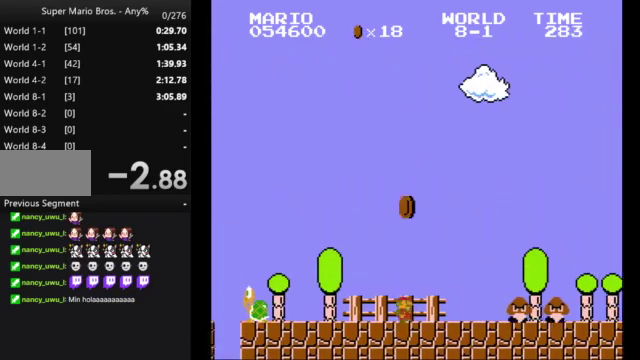
{"buttons": ["B", "DPAD_RIGHT"], "events": [[100, "A", "down"], [400, "A", "up"]]}
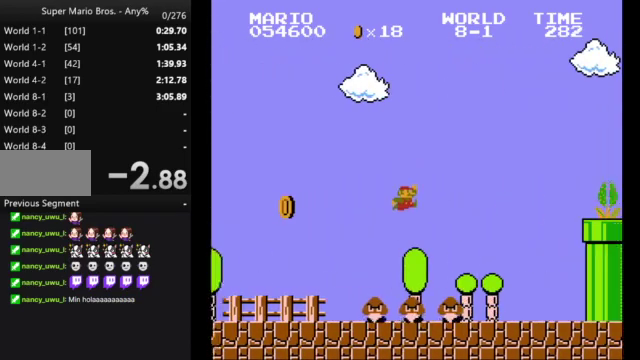
{"buttons": ["A", "B", "DPAD_RIGHT"], "events": [[333, "A", "down"]]}
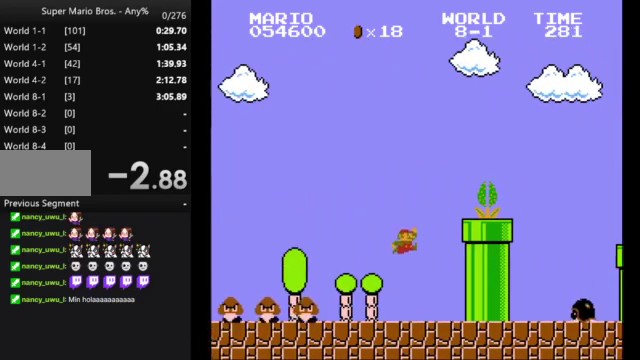
{"buttons": ["A", "B", "DPAD_RIGHT"], "events": []}
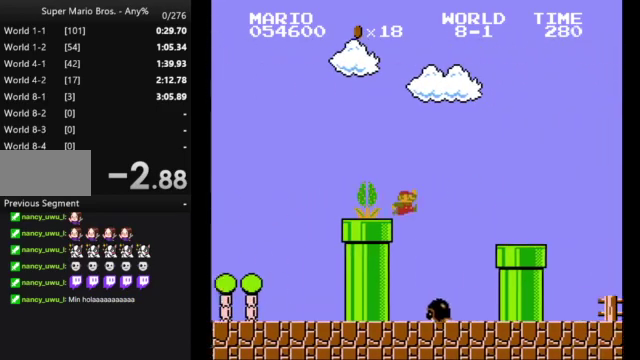
{"buttons": ["A", "B", "DPAD_RIGHT"], "events": [[67, "A", "up"], [133, "DPAD_RIGHT", "up"], [167, "DPAD_LEFT", "down"], [333, "A", "down"], [367, "DPAD_LEFT", "up"], [400, "DPAD_RIGHT", "down"]]}
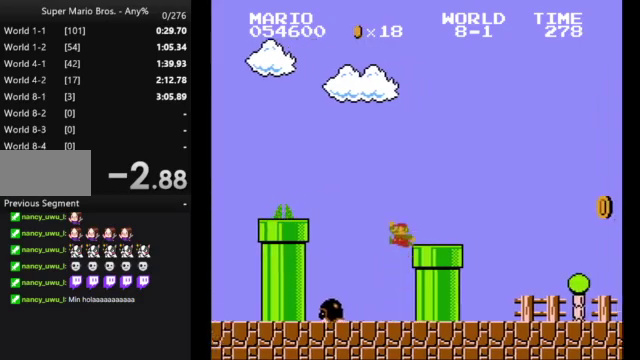
{"buttons": ["B", "DPAD_RIGHT"], "events": [[500, "A", "up"]]}
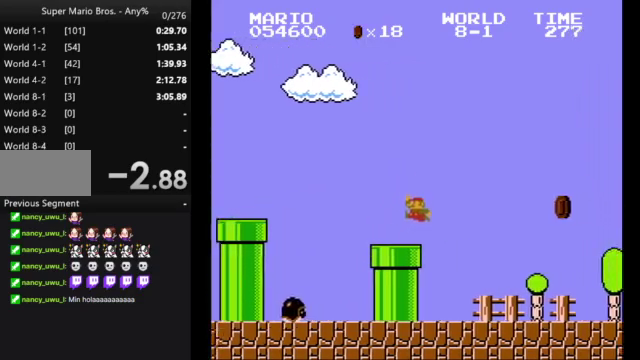
{"buttons": ["B", "DPAD_RIGHT"], "events": []}
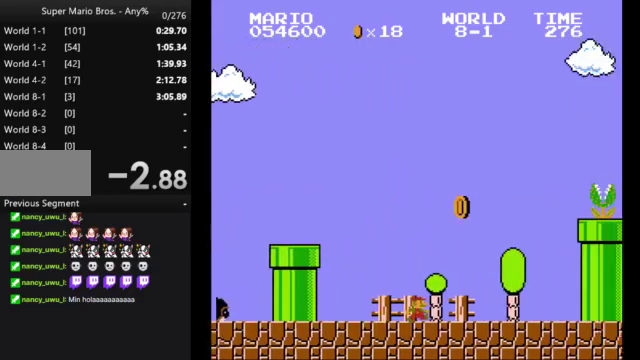
{"buttons": ["A", "B", "DPAD_RIGHT"], "events": [[267, "A", "down"]]}
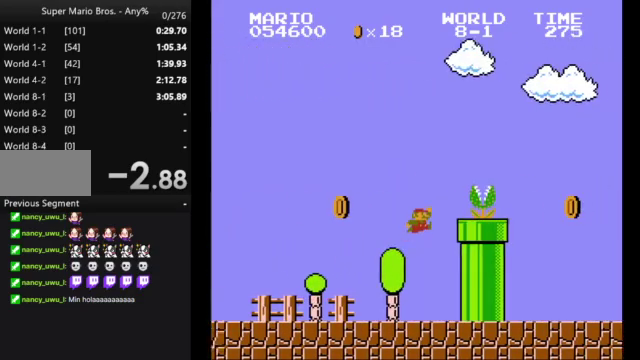
{"buttons": ["B", "DPAD_RIGHT"], "events": [[333, "A", "up"]]}
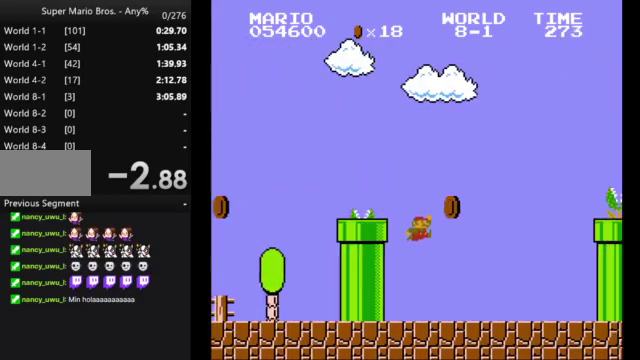
{"buttons": ["A", "B", "DPAD_RIGHT"], "events": [[400, "A", "down"]]}
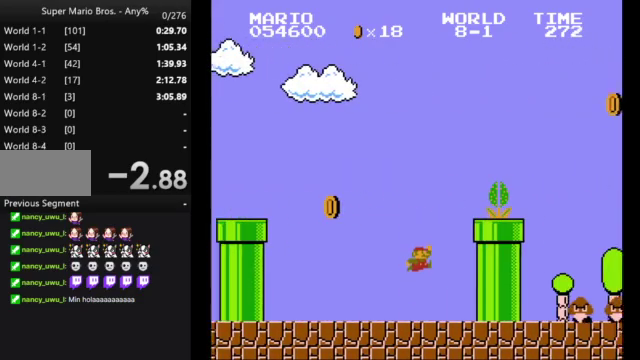
{"buttons": ["A", "B", "DPAD_RIGHT"], "events": []}
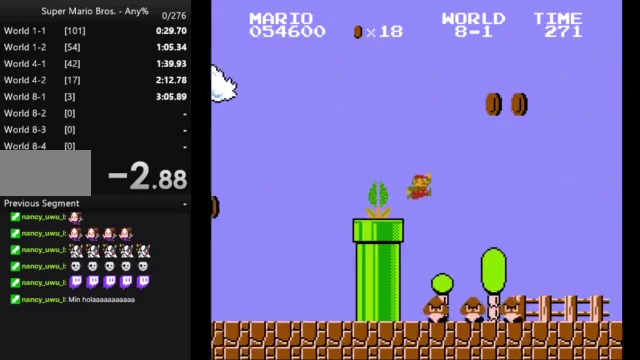
{"buttons": ["B", "DPAD_RIGHT"], "events": [[467, "A", "up"]]}